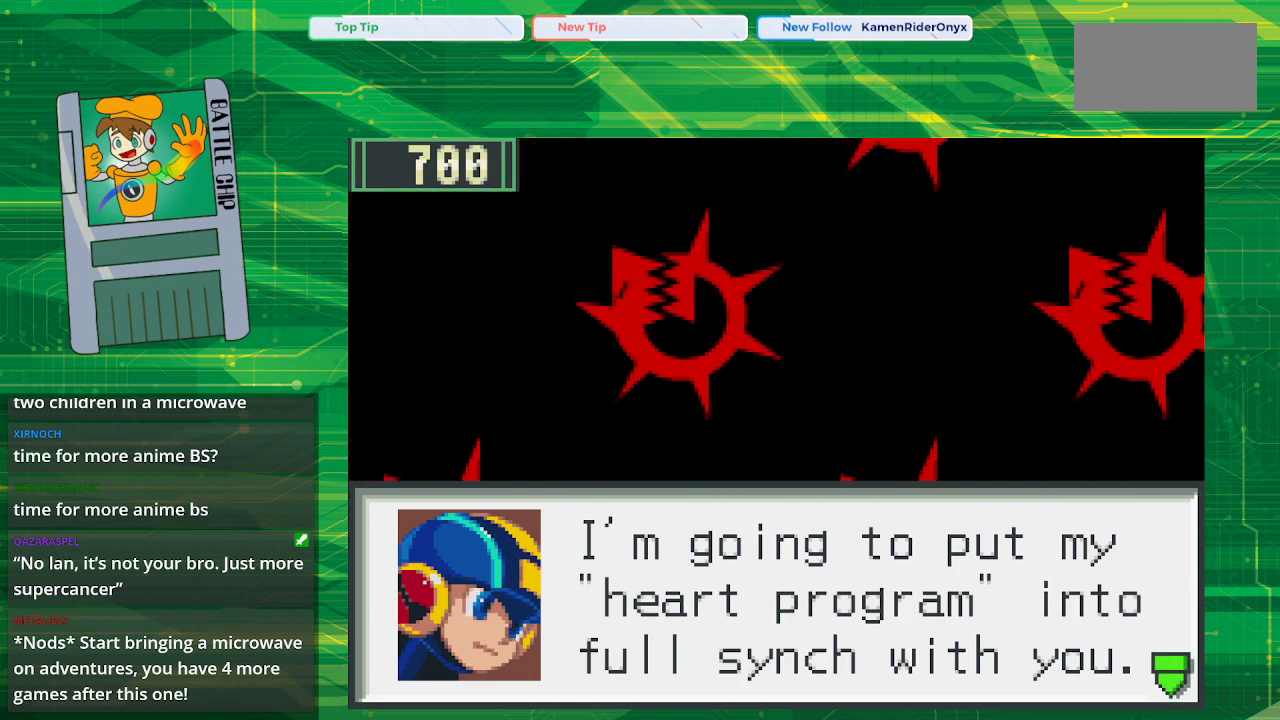
Gameplay with a controller (Nintendo layout); each line is a JSON object with the inputs held at the frame after it. "events" lists button and stick changes between this image and that frame as [ms after this image, input, new state], when the widget could be followed in between. Not read: L1 L3 R1 R3.
{"buttons": ["A"], "events": [[450, "A", "down"]]}
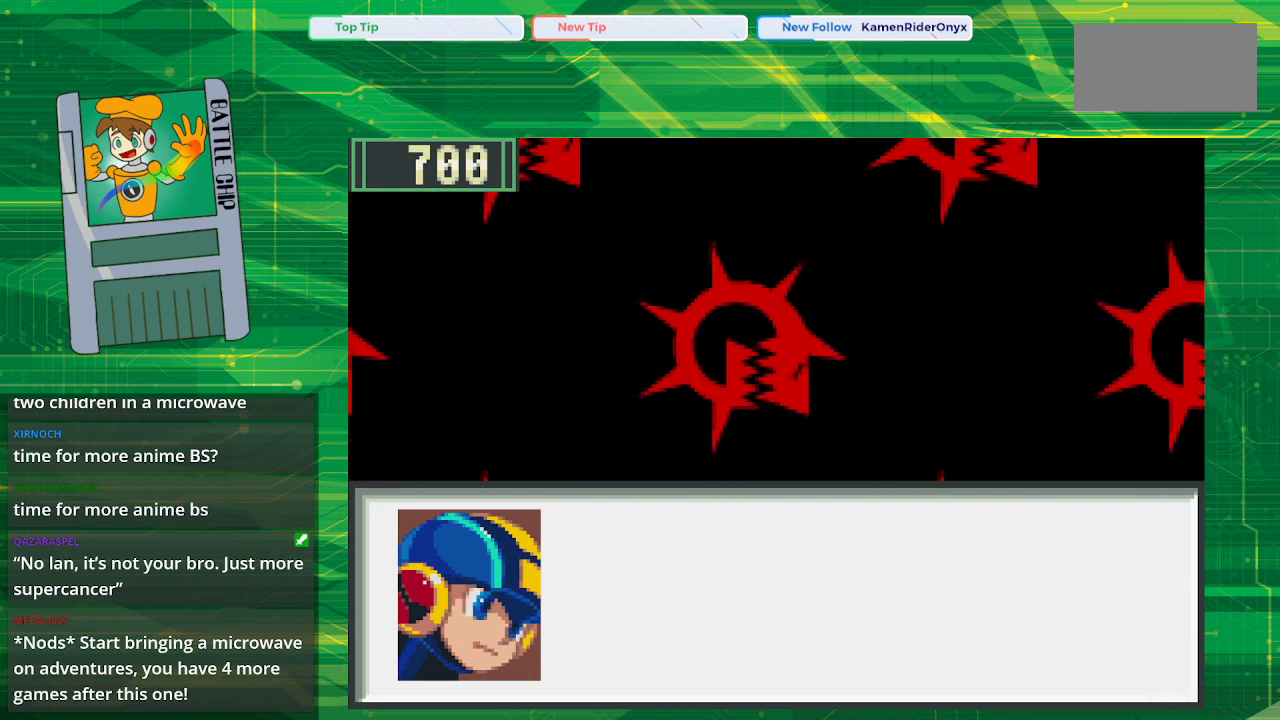
{"buttons": [], "events": [[133, "A", "up"]]}
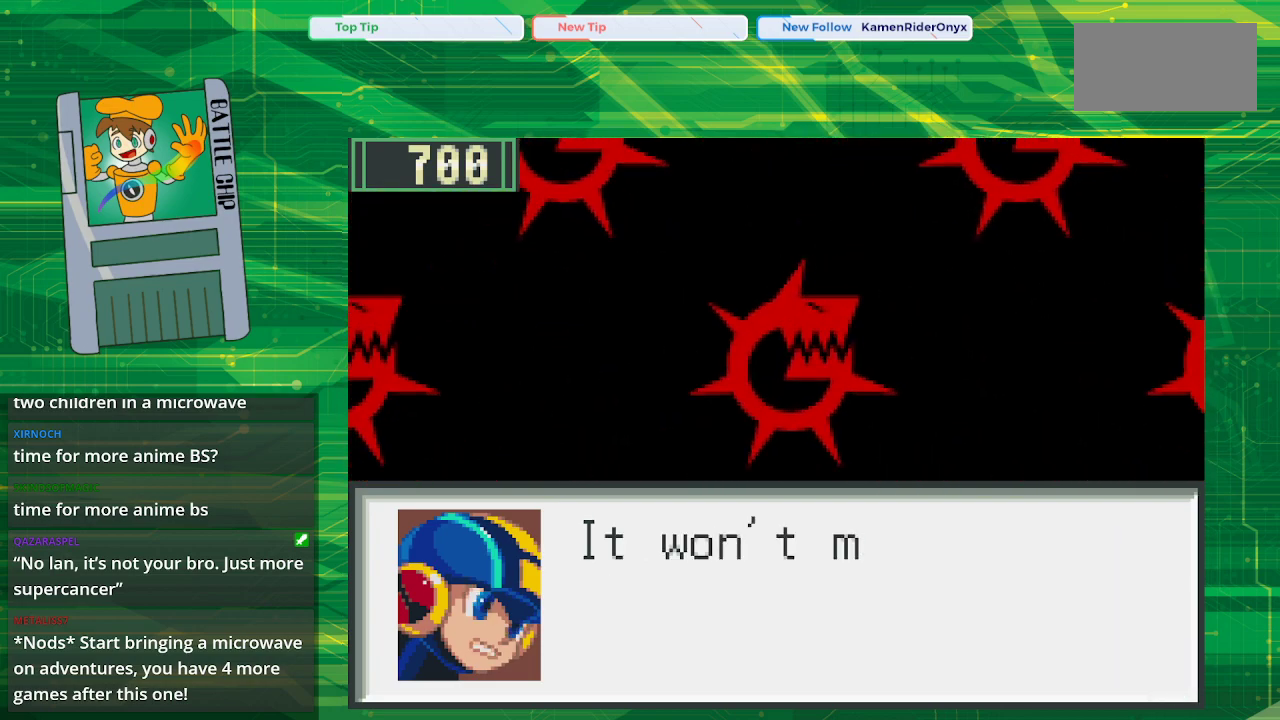
{"buttons": [], "events": []}
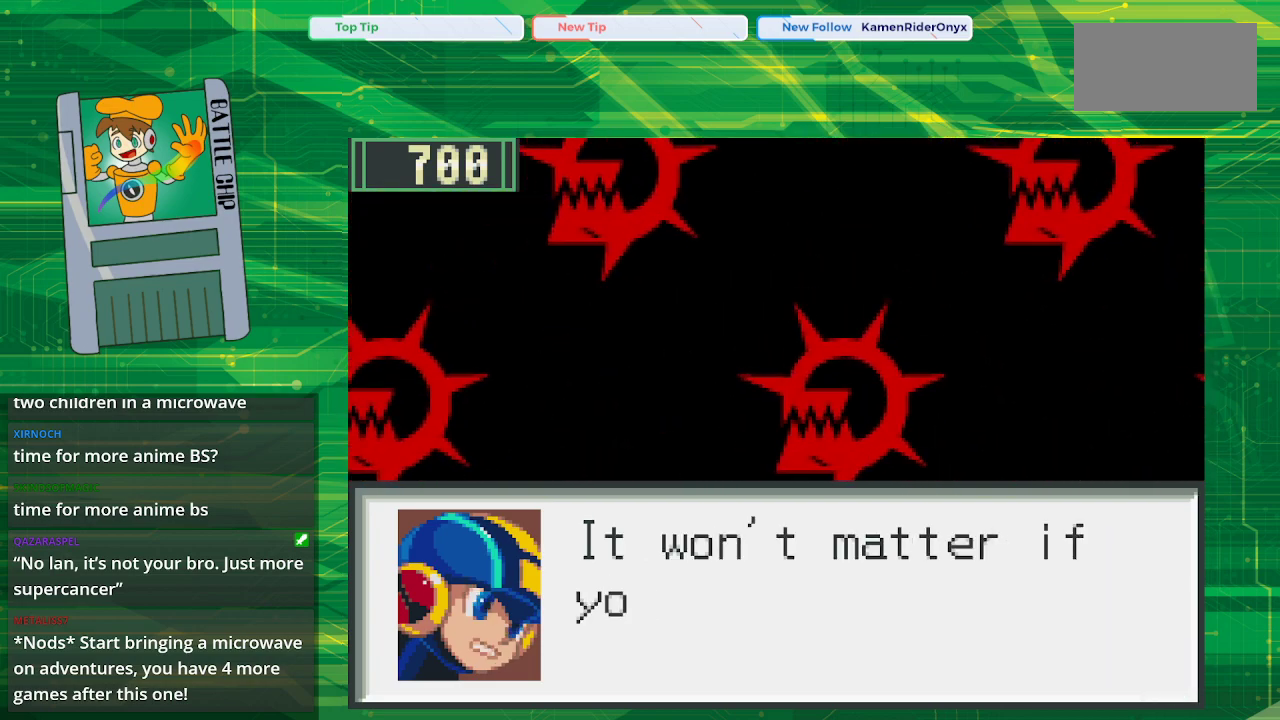
{"buttons": [], "events": []}
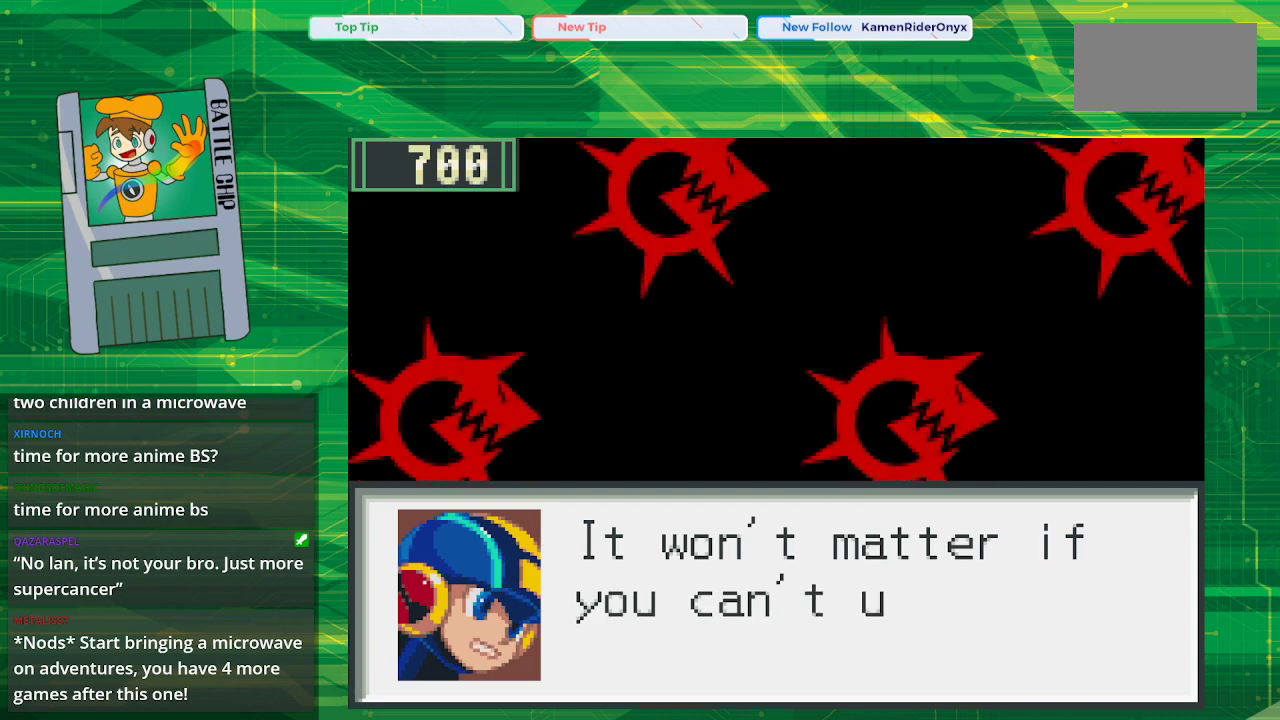
{"buttons": [], "events": []}
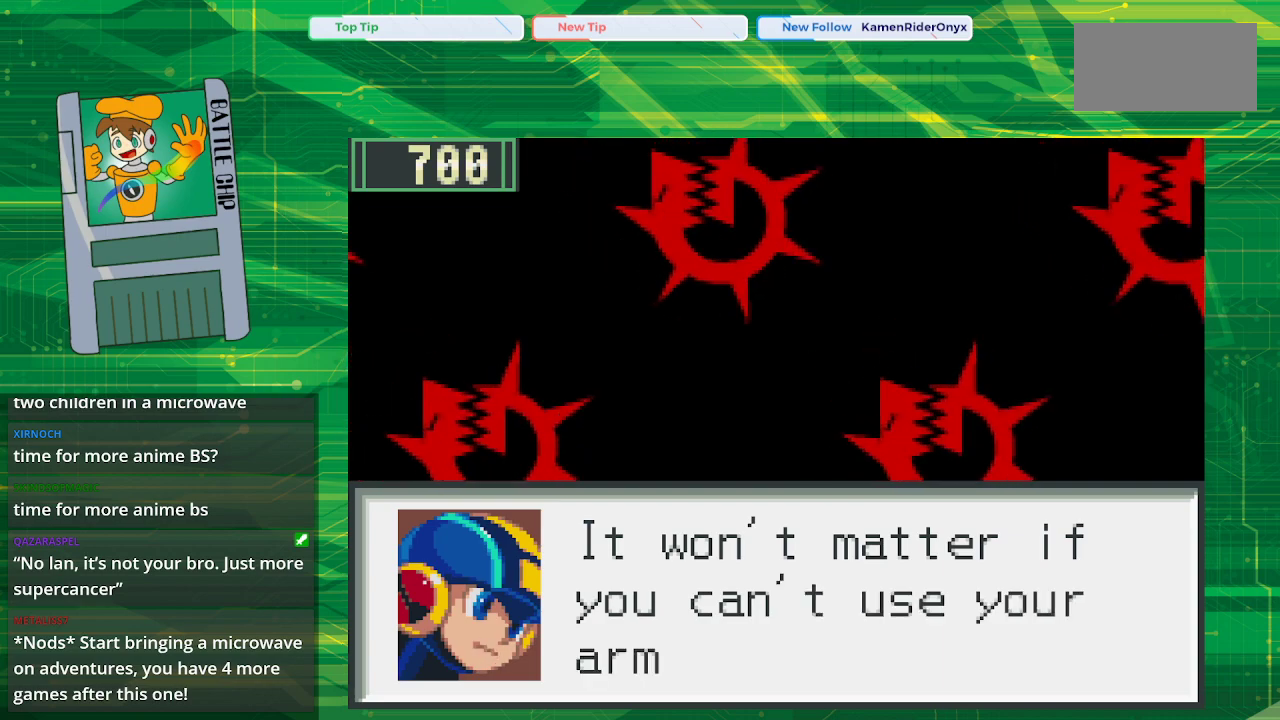
{"buttons": [], "events": []}
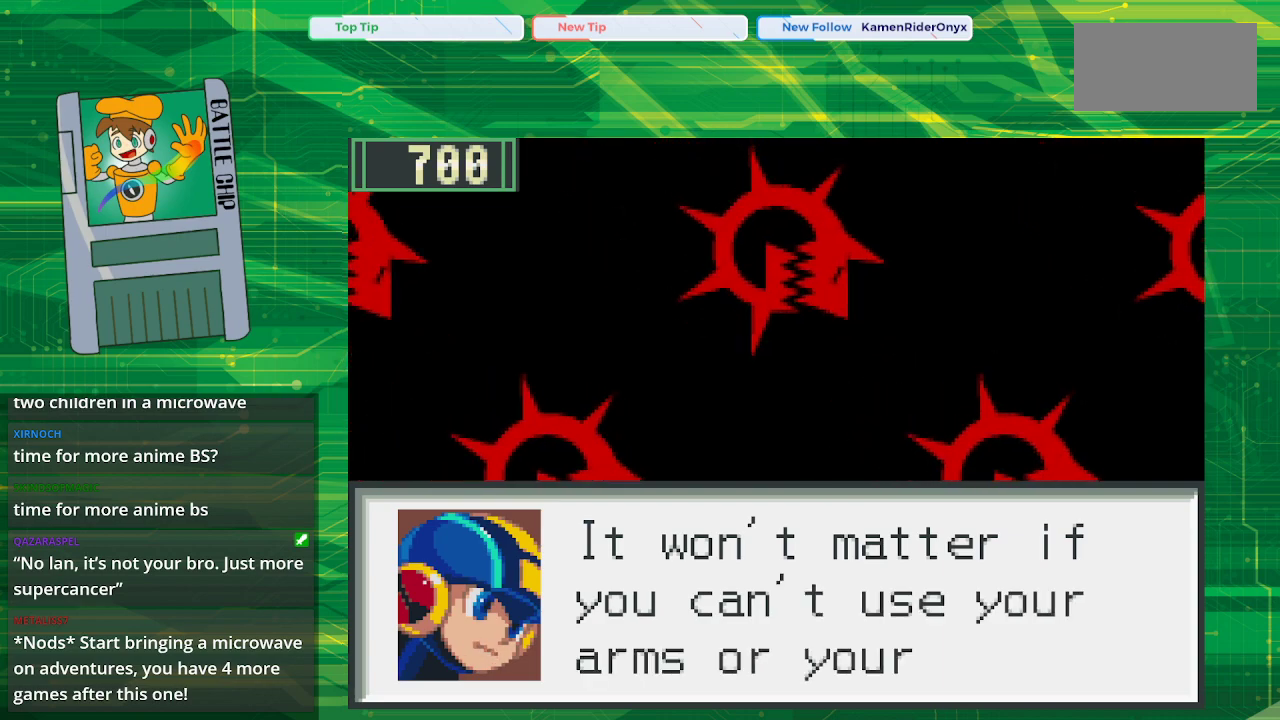
{"buttons": [], "events": []}
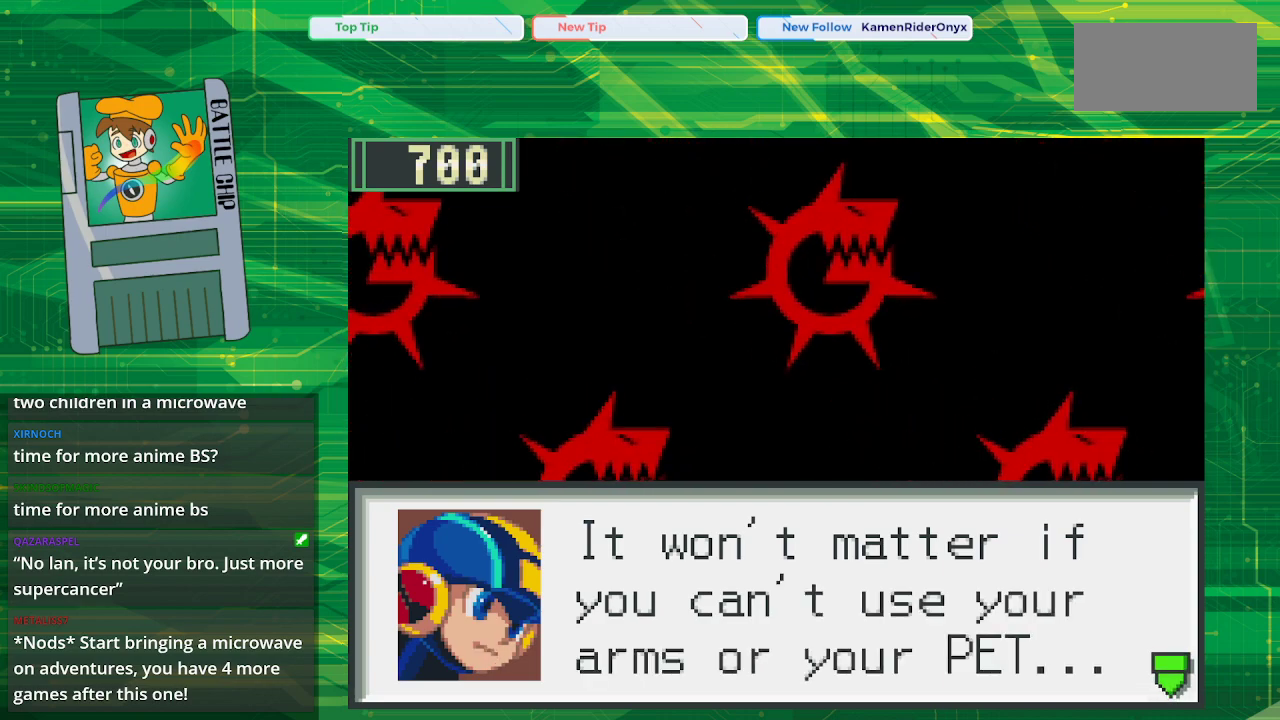
{"buttons": ["A"], "events": [[450, "A", "down"]]}
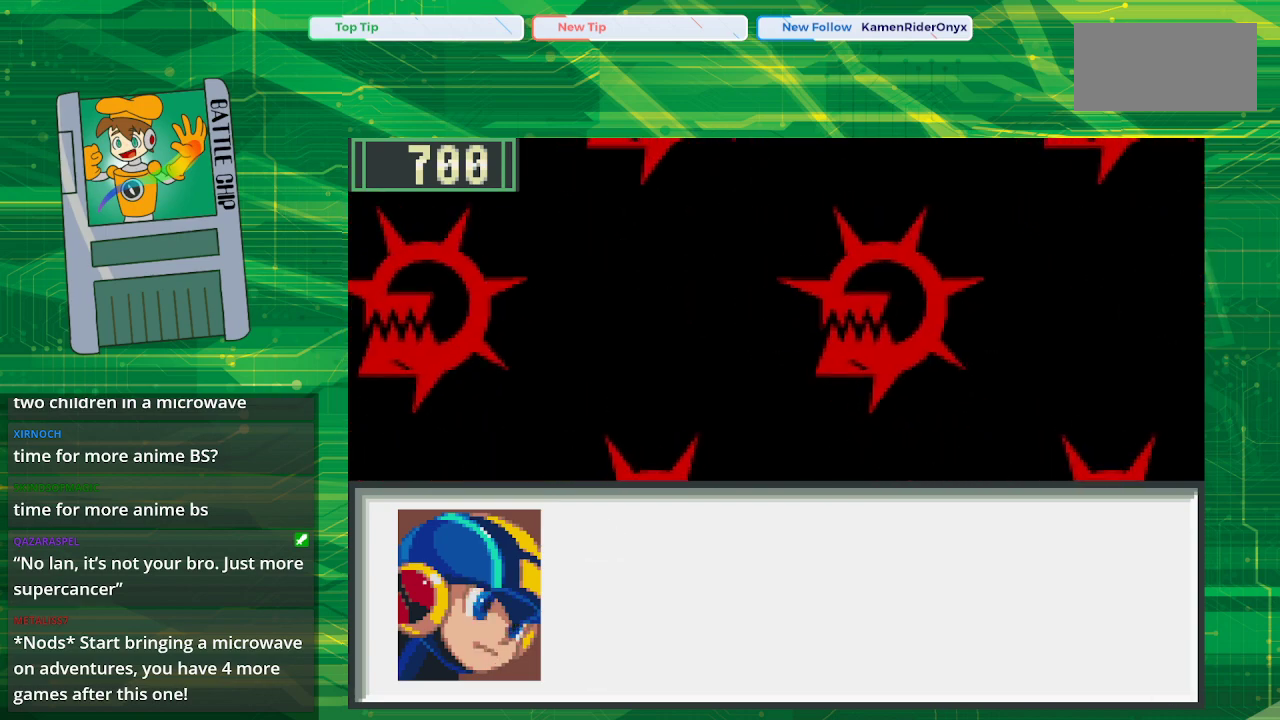
{"buttons": [], "events": [[117, "A", "up"]]}
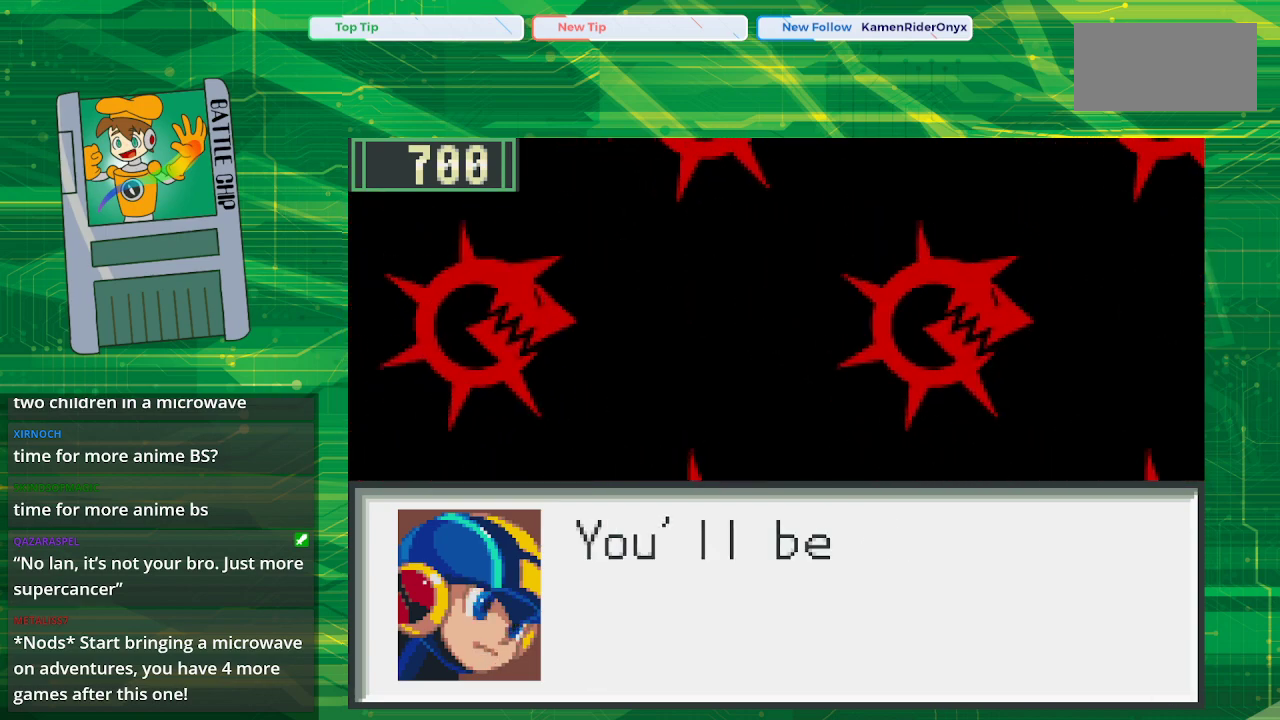
{"buttons": [], "events": []}
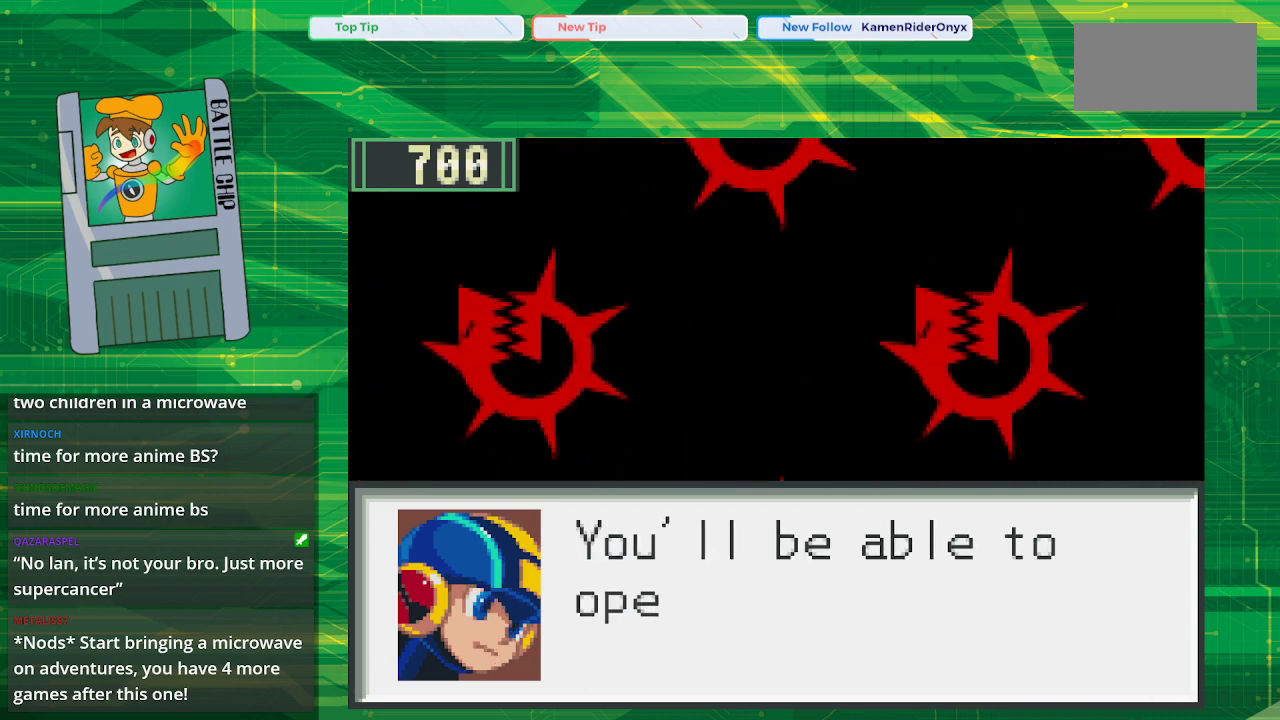
{"buttons": [], "events": []}
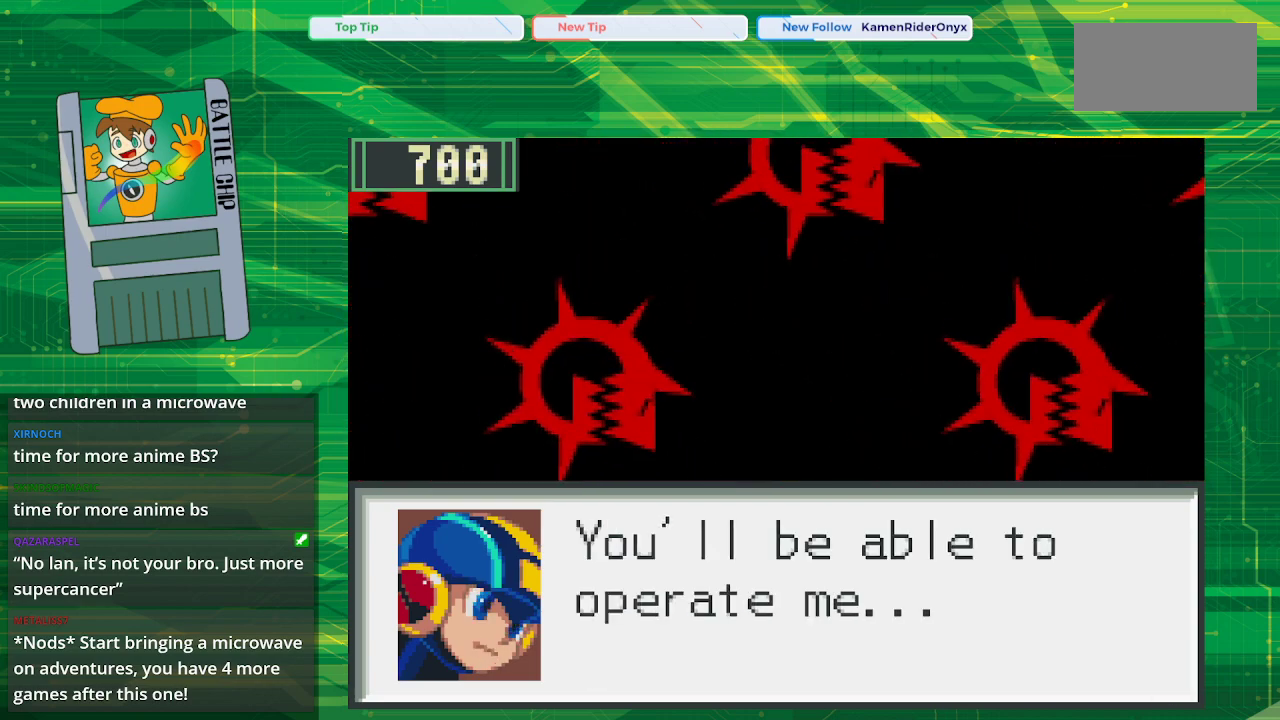
{"buttons": [], "events": []}
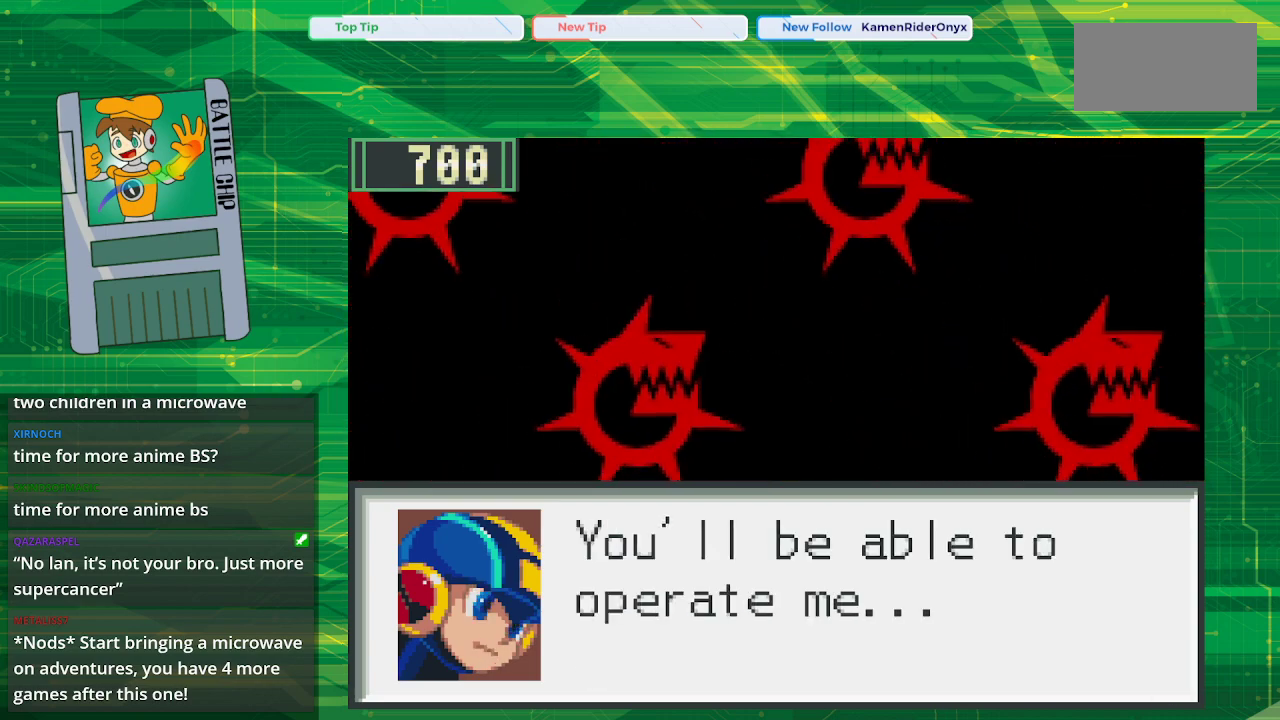
{"buttons": [], "events": []}
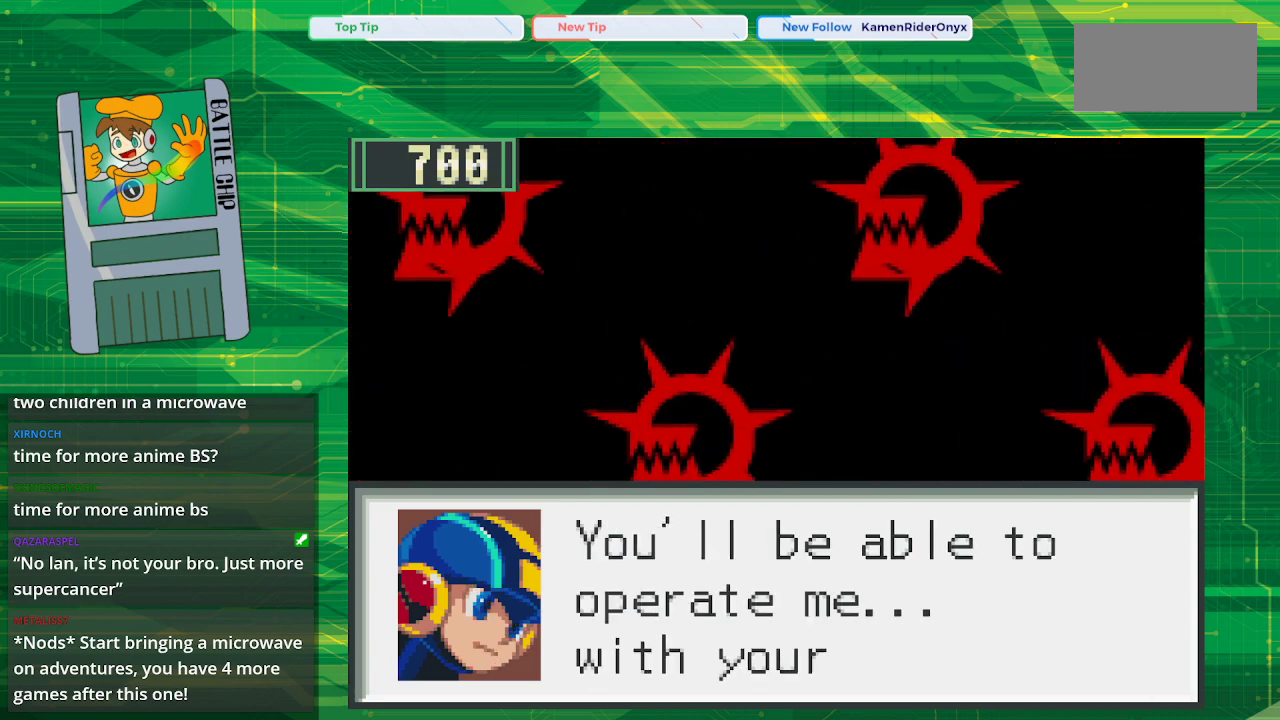
{"buttons": [], "events": []}
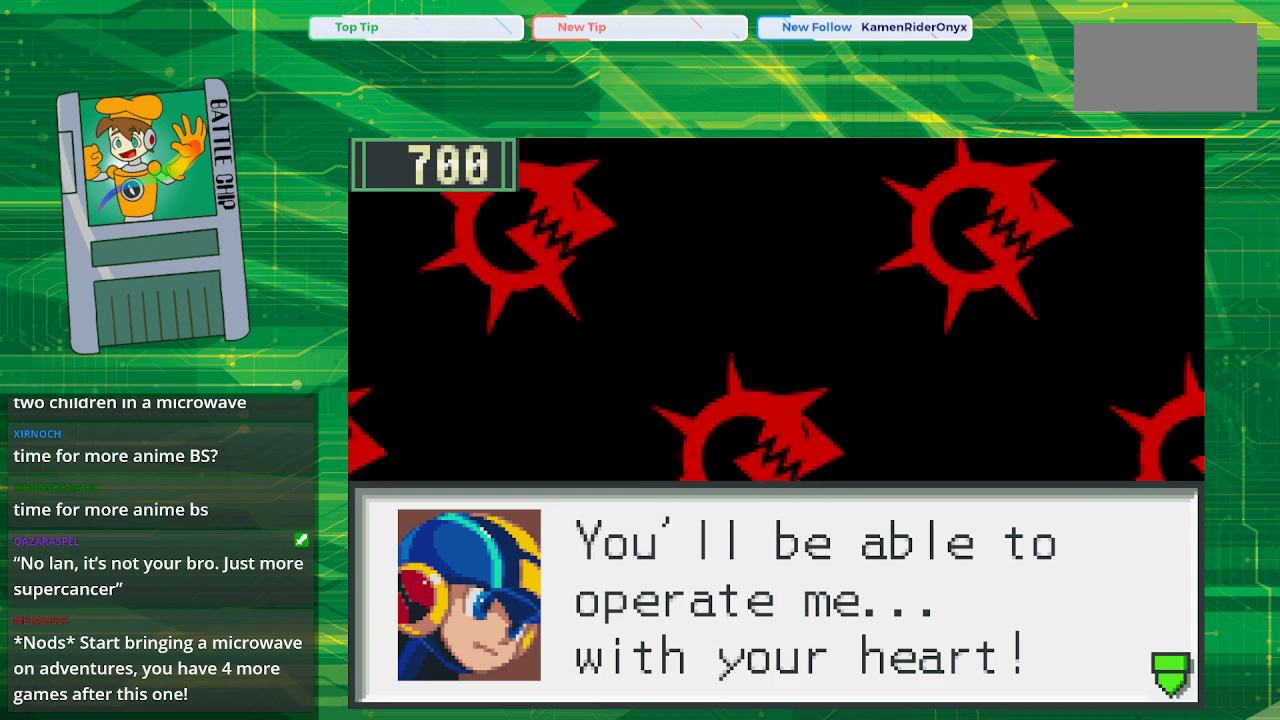
{"buttons": [], "events": []}
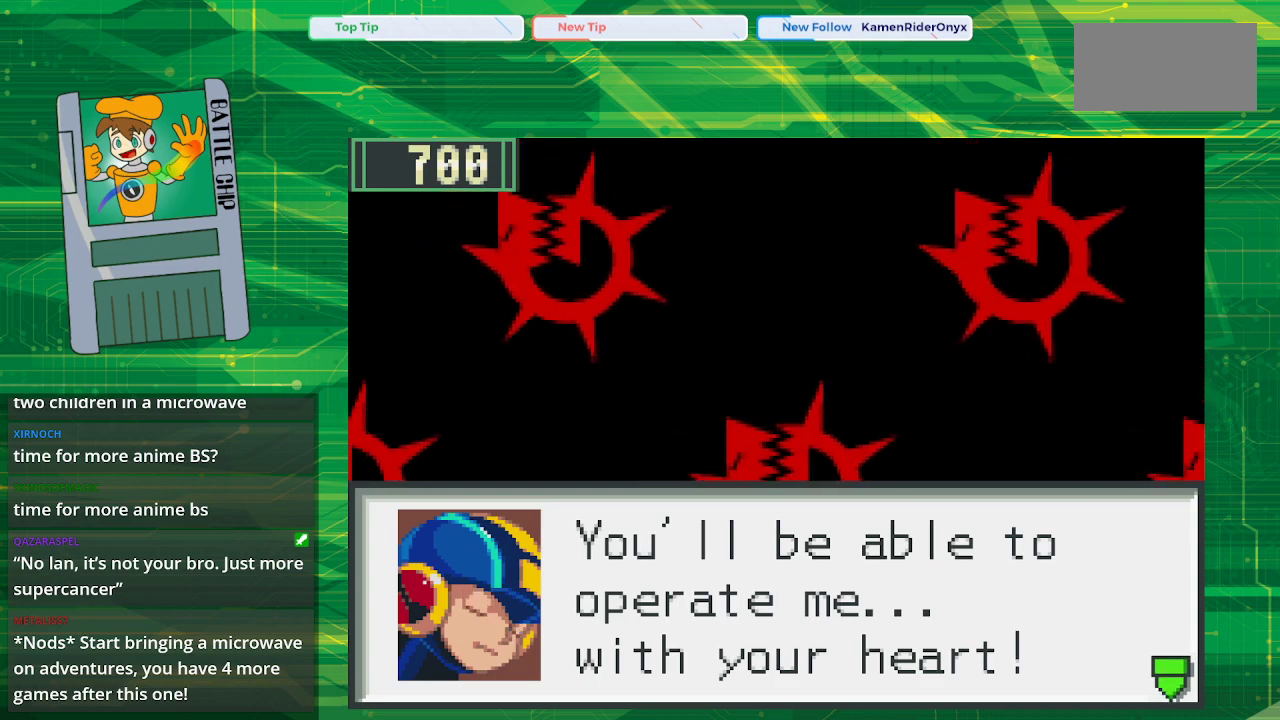
{"buttons": [], "events": [[233, "A", "down"], [417, "A", "up"]]}
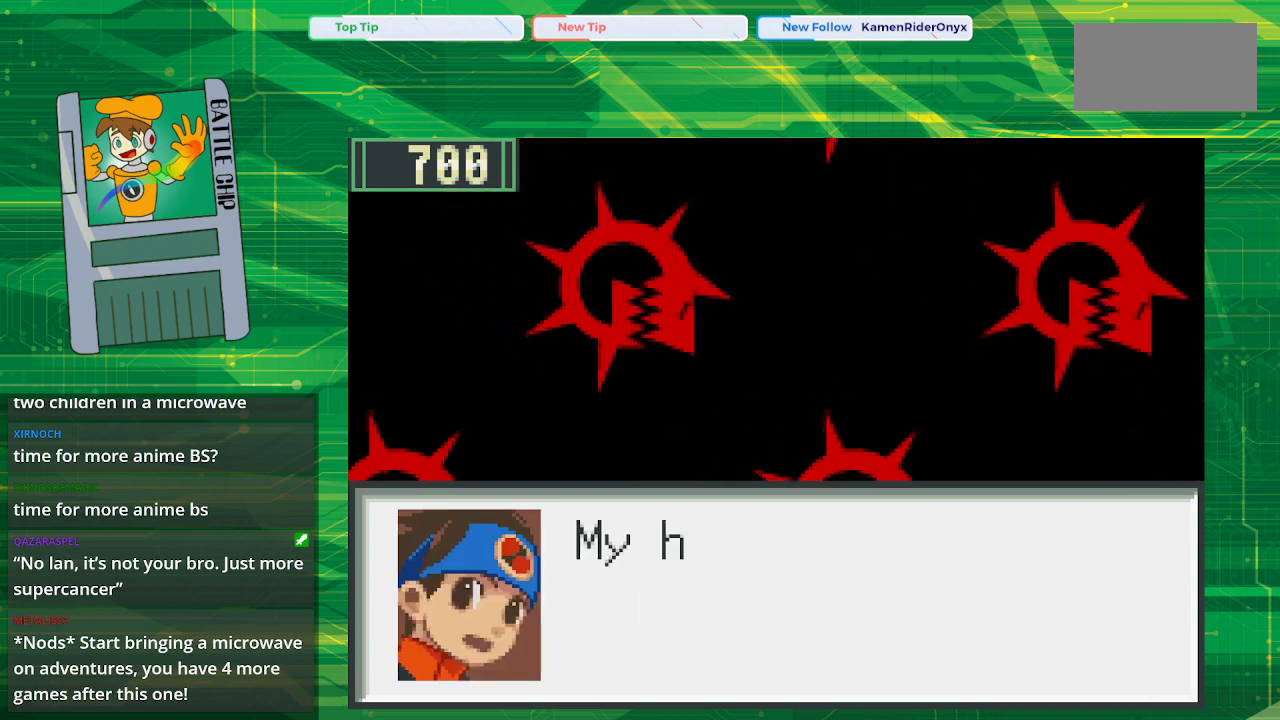
{"buttons": [], "events": []}
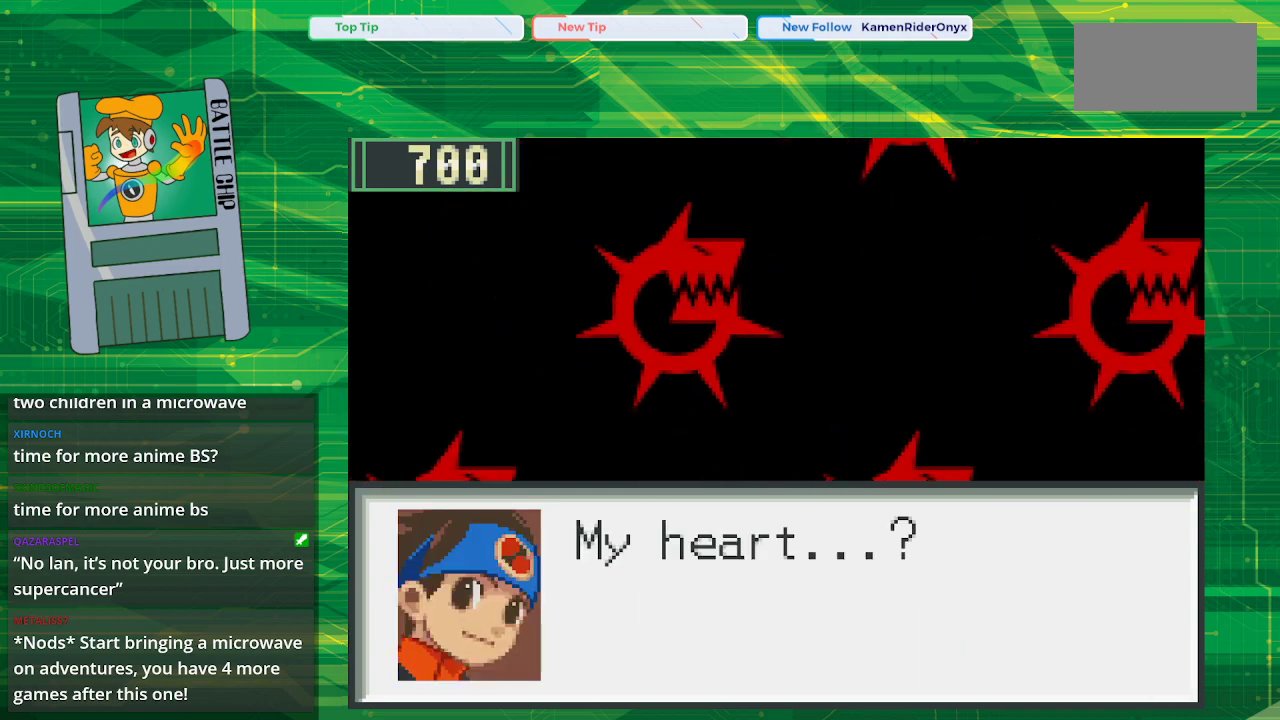
{"buttons": ["A"], "events": [[367, "A", "down"]]}
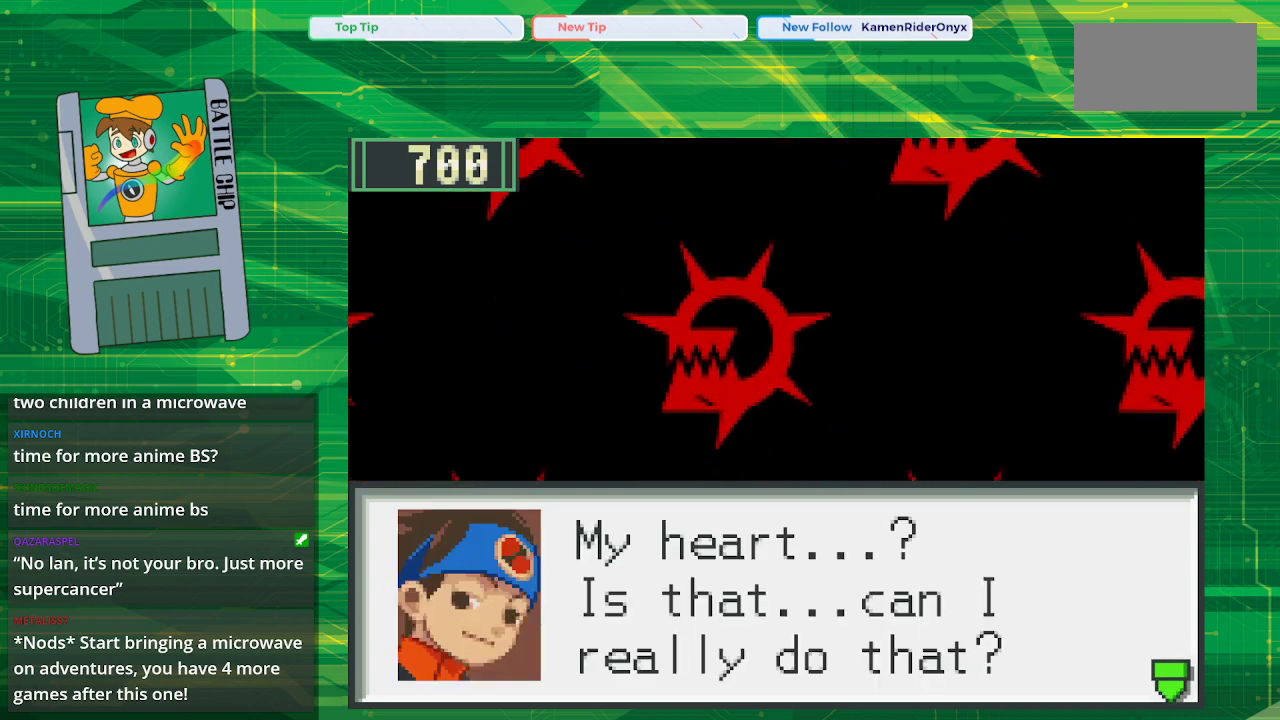
{"buttons": [], "events": [[17, "A", "up"]]}
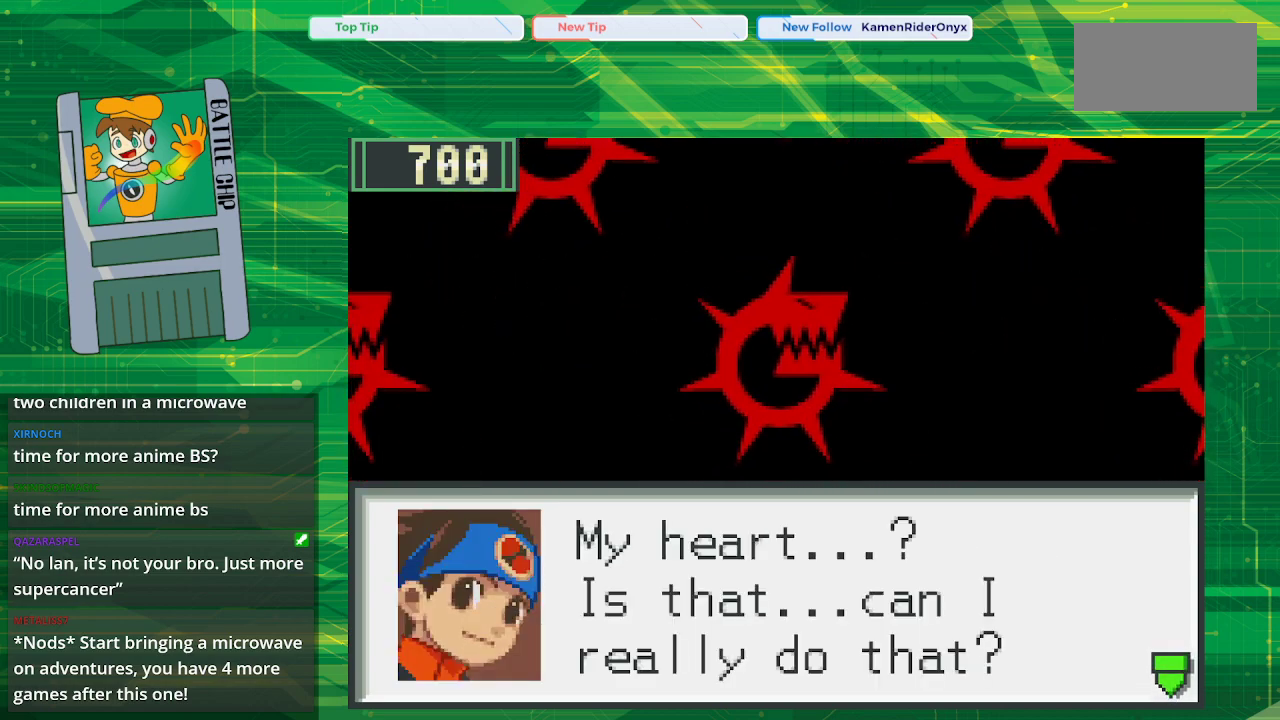
{"buttons": [], "events": []}
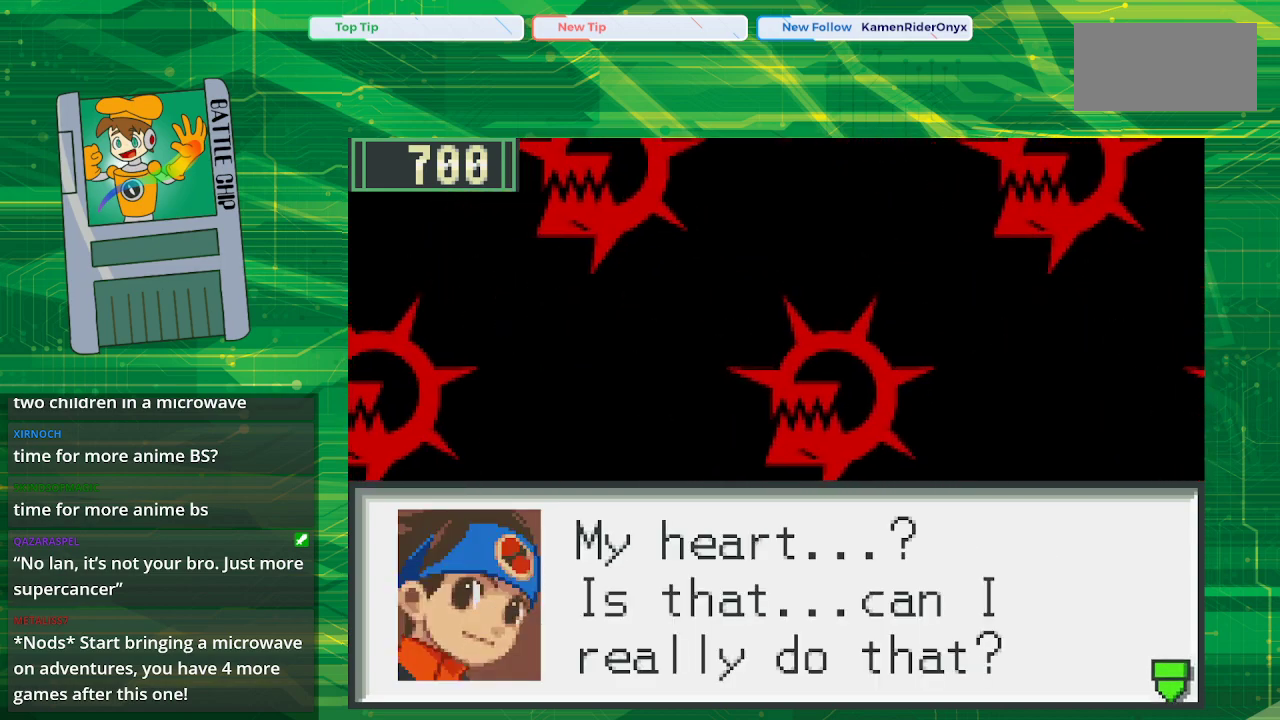
{"buttons": [], "events": [[133, "A", "down"], [267, "A", "up"]]}
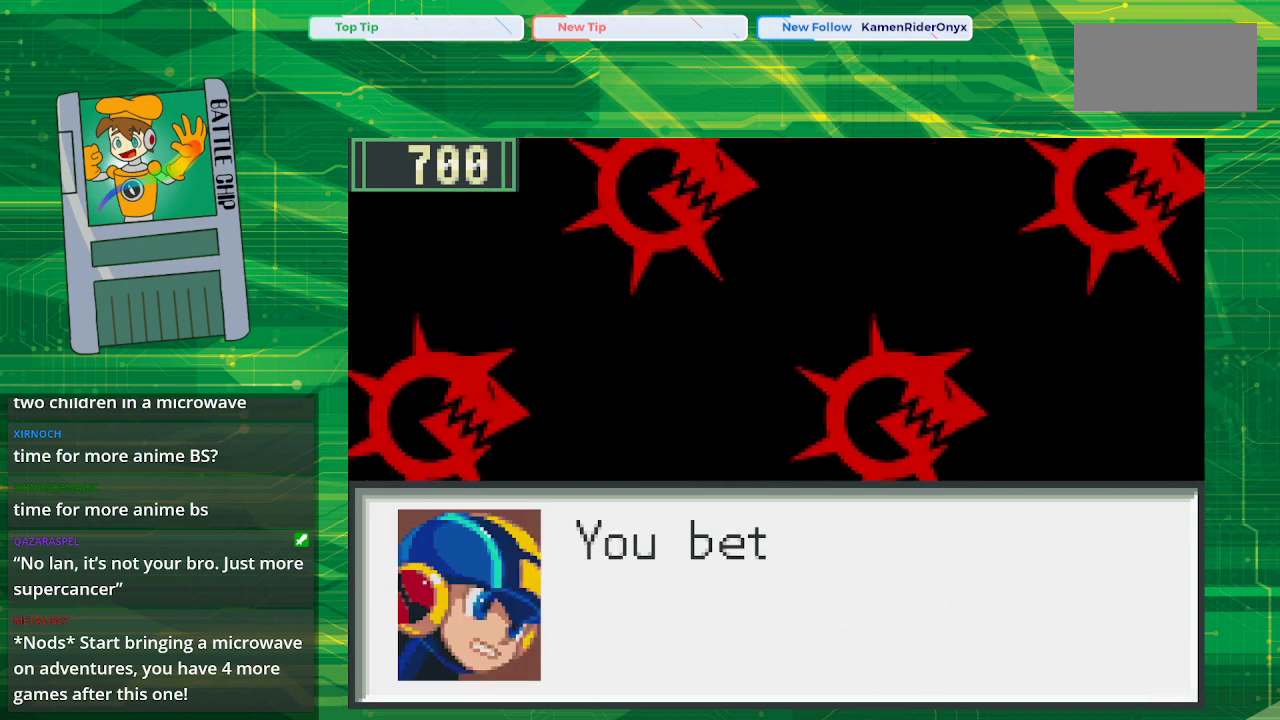
{"buttons": [], "events": []}
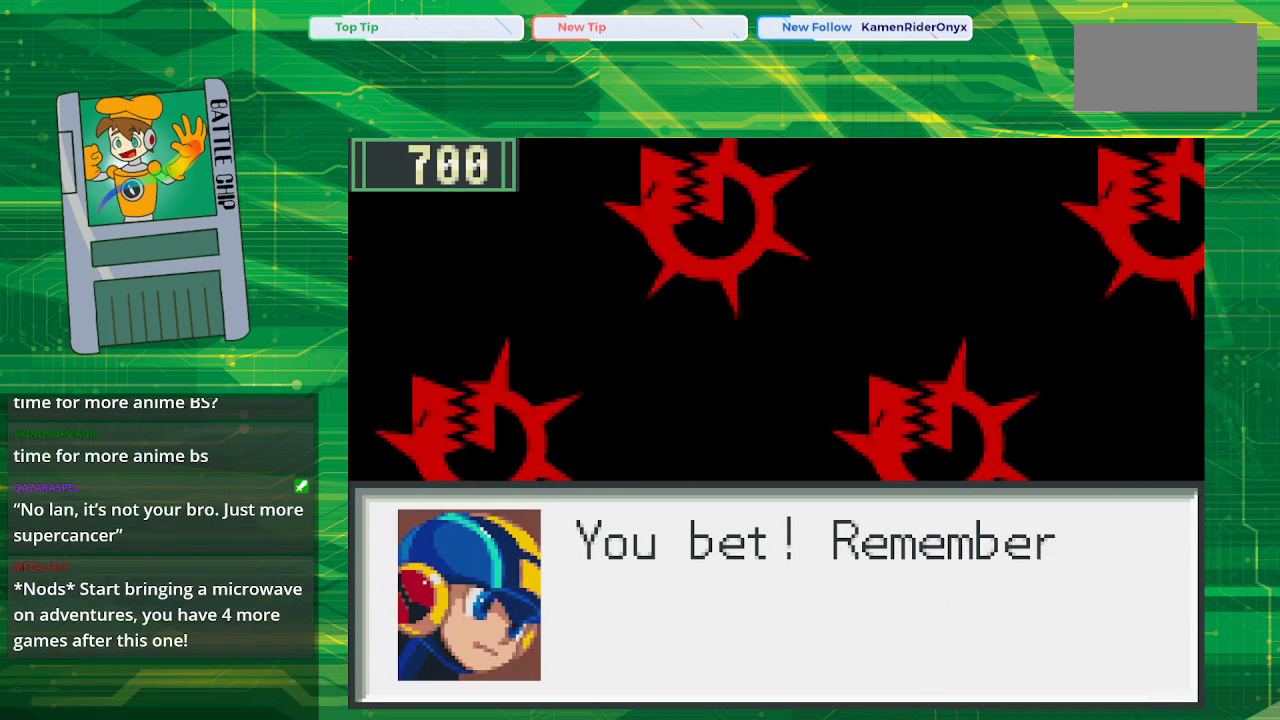
{"buttons": [], "events": []}
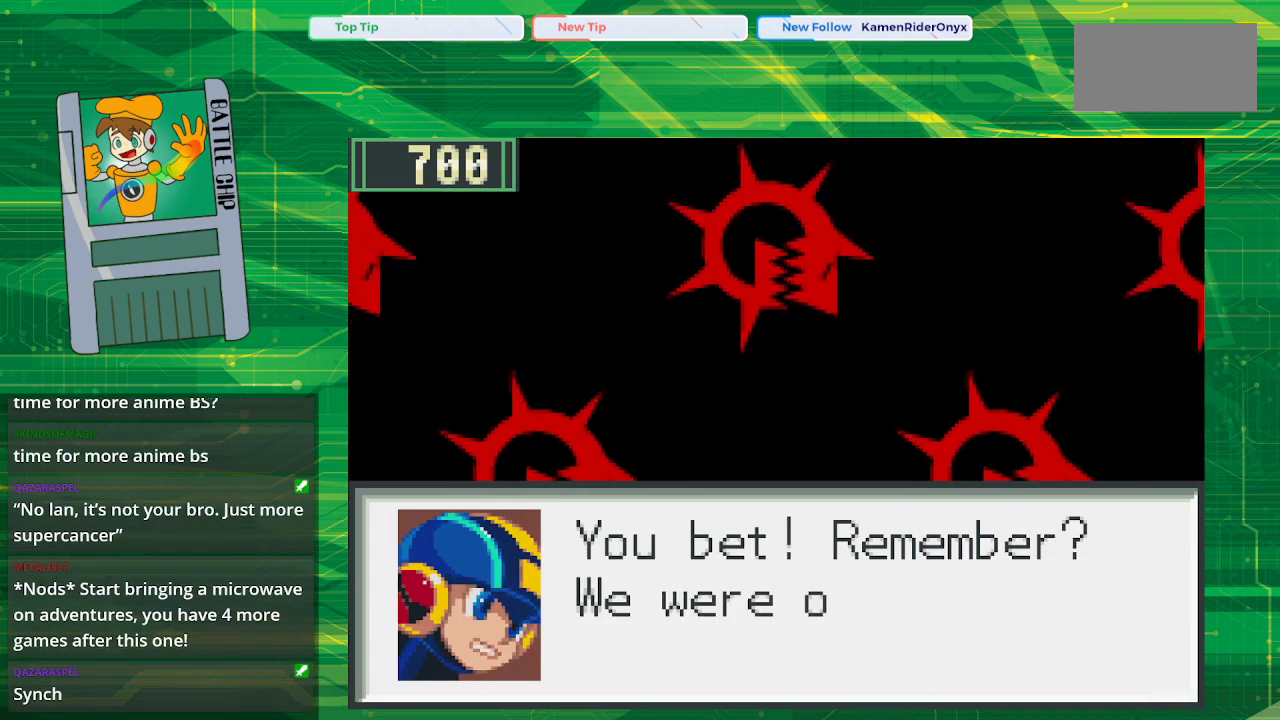
{"buttons": [], "events": []}
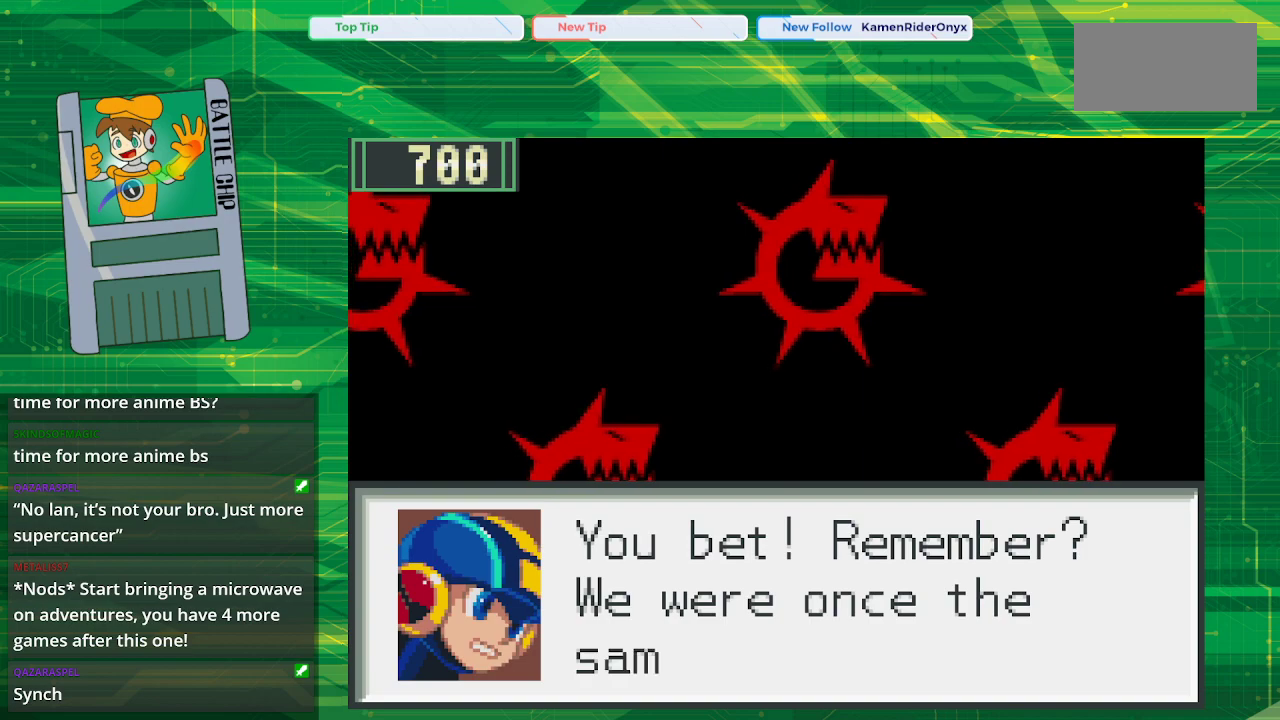
{"buttons": [], "events": []}
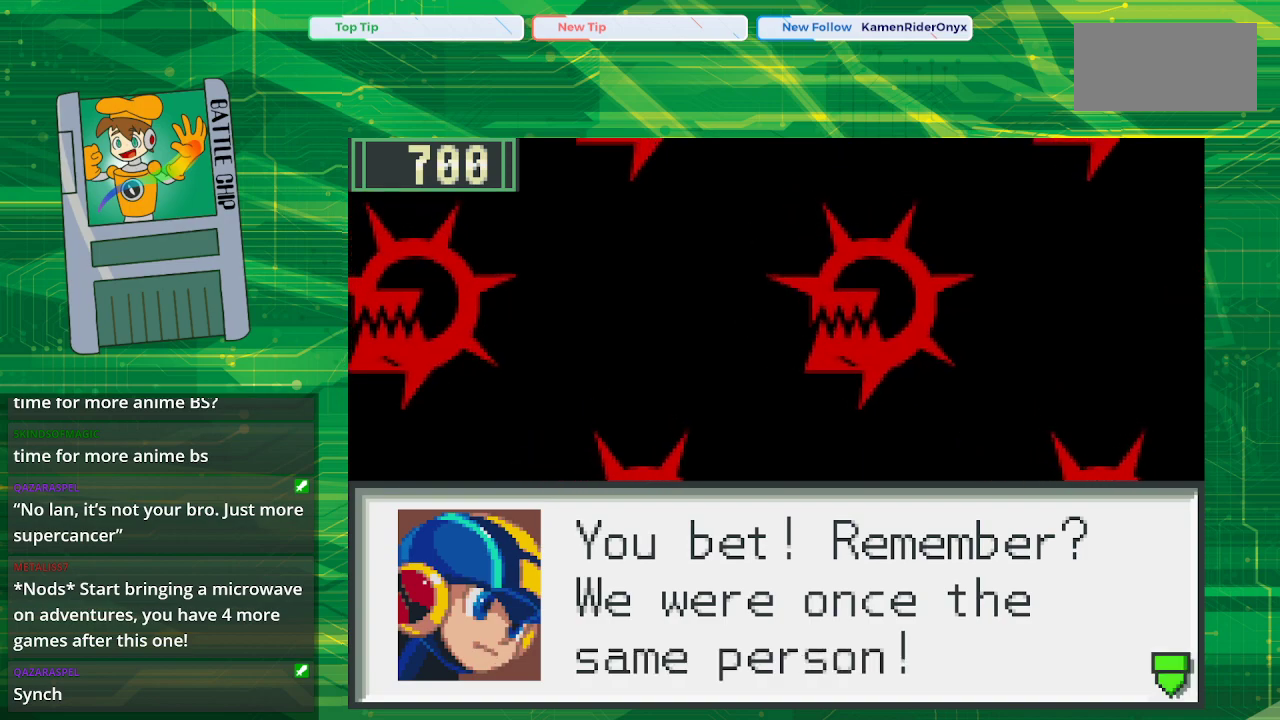
{"buttons": [], "events": []}
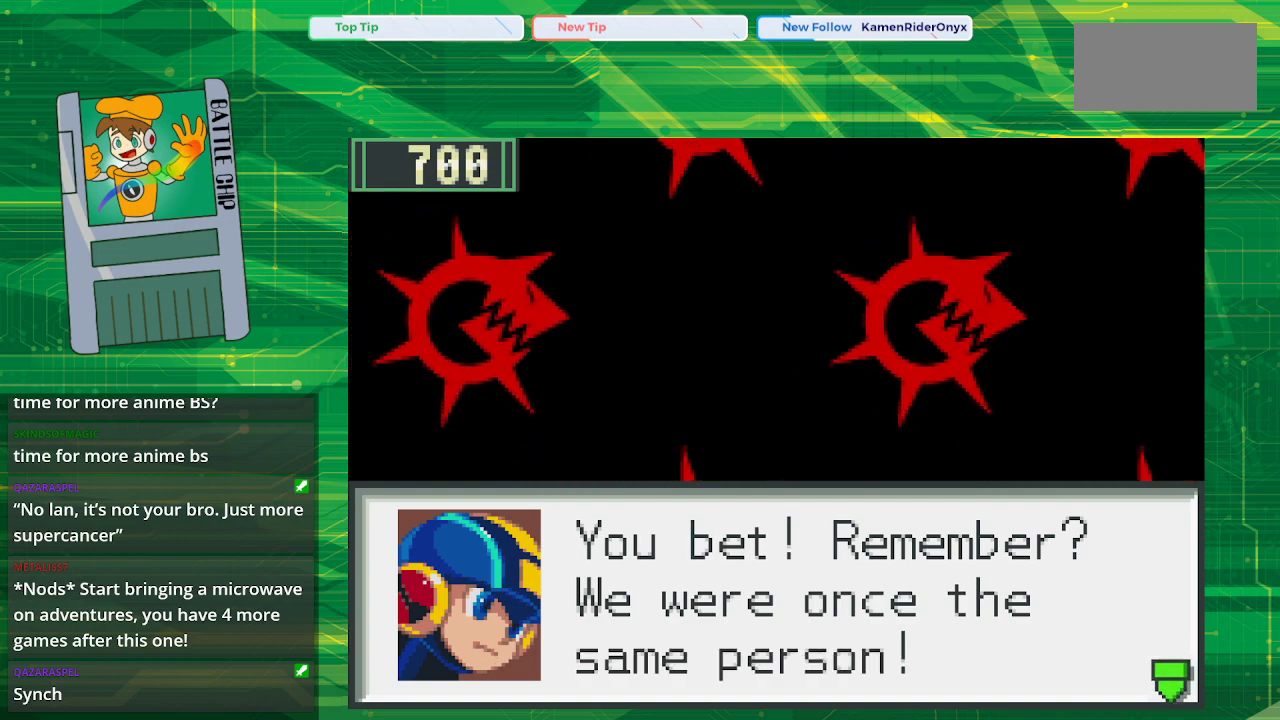
{"buttons": [], "events": []}
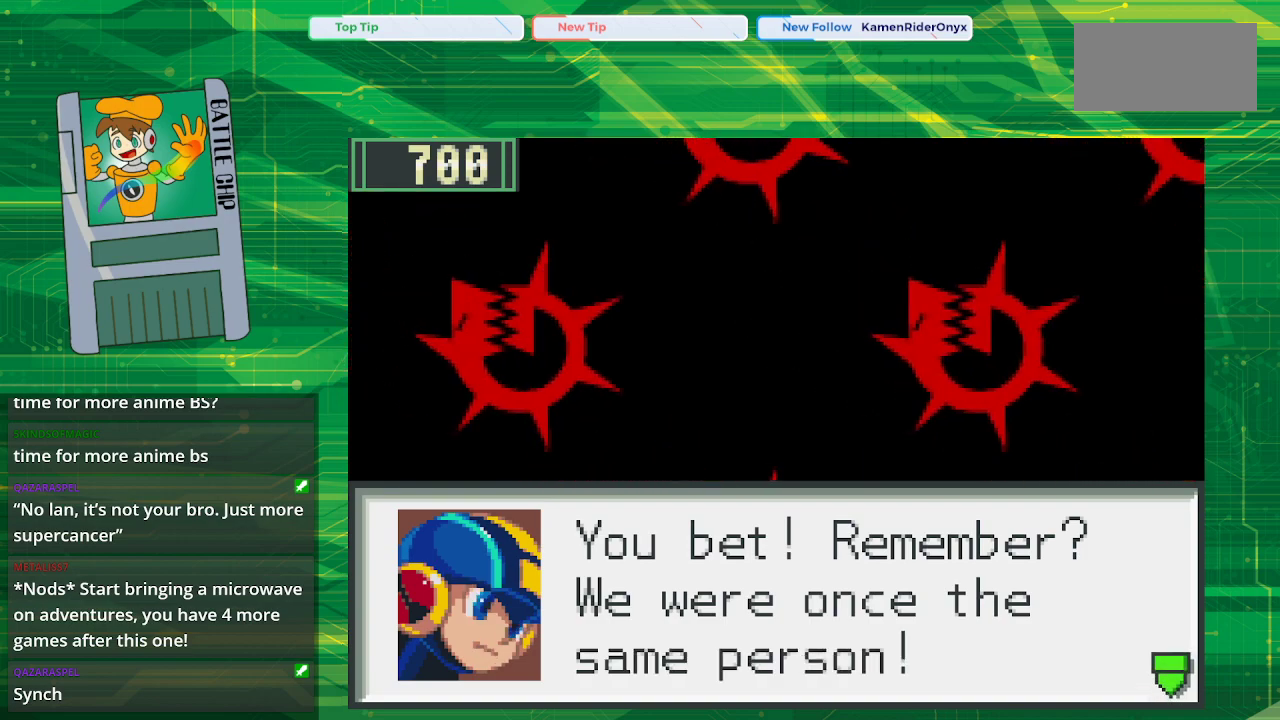
{"buttons": [], "events": [[267, "A", "down"], [400, "A", "up"]]}